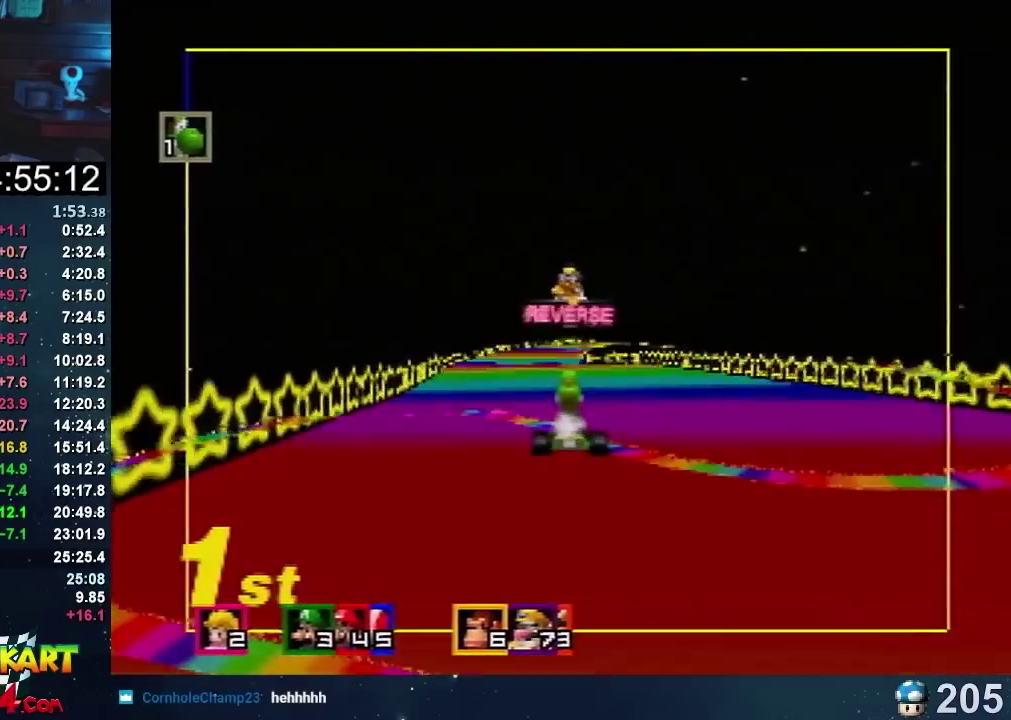
Gameplay with a controller (Nintendo layout); each line is a JSON object with the inputs held at the frame after it. "events" lists button and stick changes between this image and that frame as [ms after this image, input, new state], when the widget could be followed in between. Not read: B L1 L3 R1 R3.
{"buttons": ["A"], "left_stick": "center", "events": [[67, "left_stick", "center"]]}
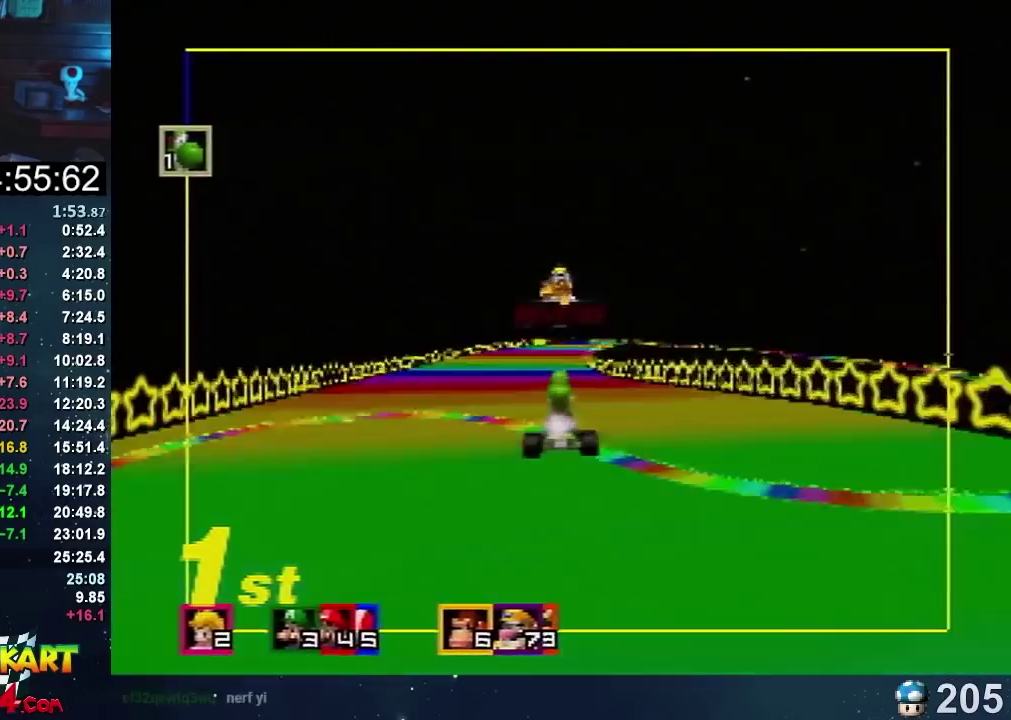
{"buttons": ["A"], "left_stick": "center", "events": [[33, "left_stick", "right"], [133, "left_stick", "center"]]}
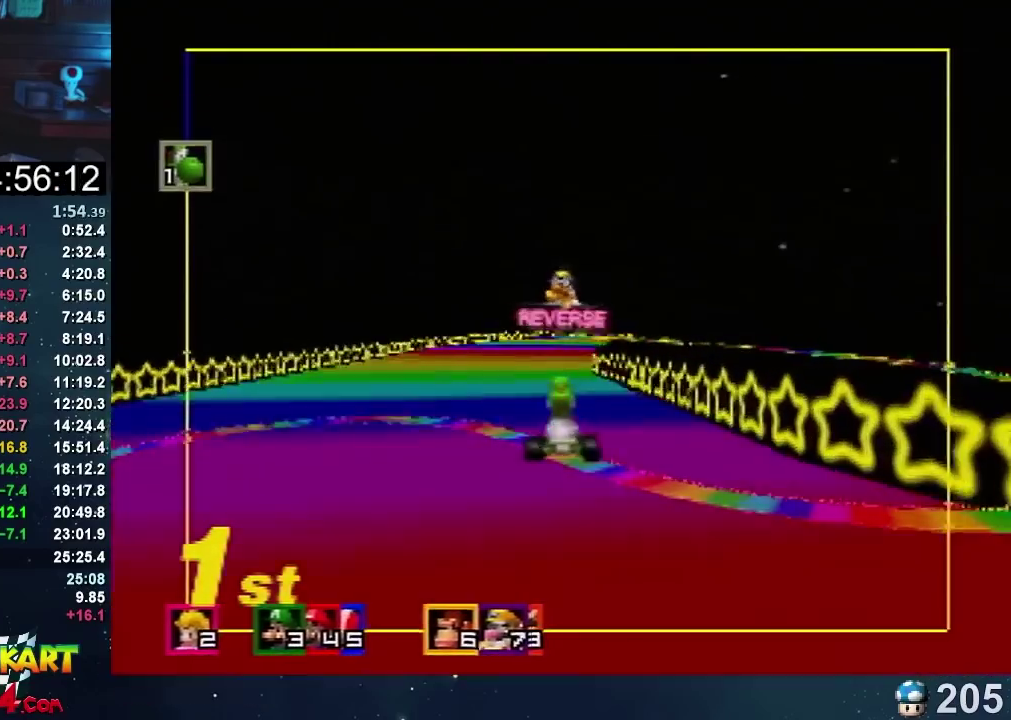
{"buttons": ["A"], "left_stick": "center", "events": [[167, "left_stick", "right"], [367, "left_stick", "left"], [434, "left_stick", "center"]]}
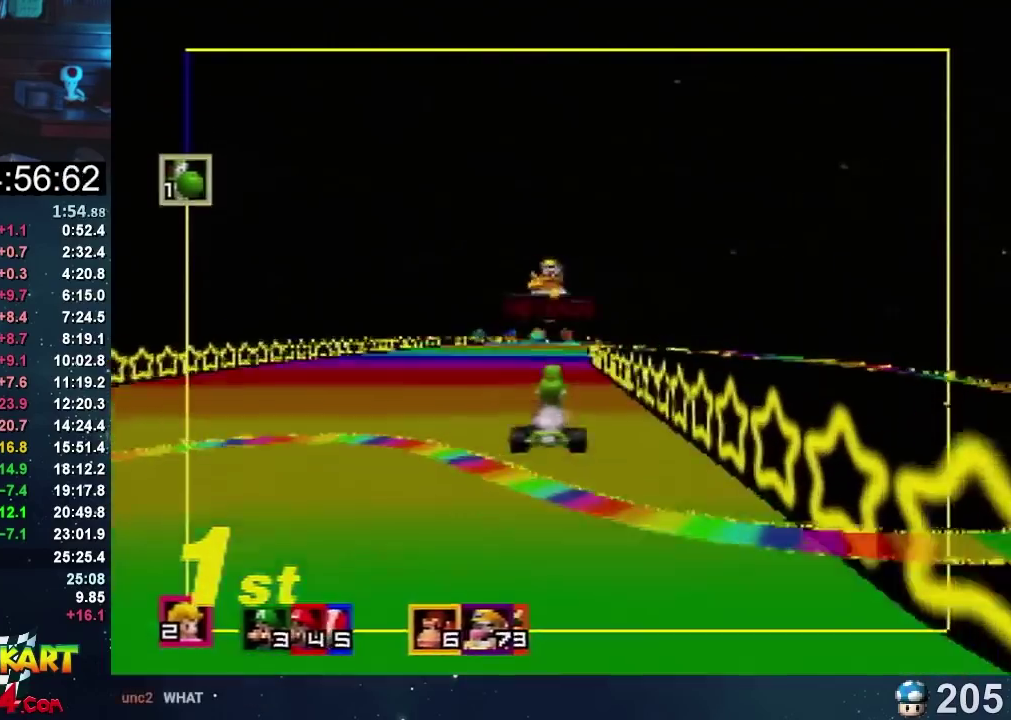
{"buttons": ["A"], "left_stick": "center", "events": [[67, "A", "up"], [233, "C_RIGHT", "down"], [267, "left_stick", "right"], [334, "C_RIGHT", "up"], [400, "left_stick", "left"], [467, "A", "down"], [467, "left_stick", "center"]]}
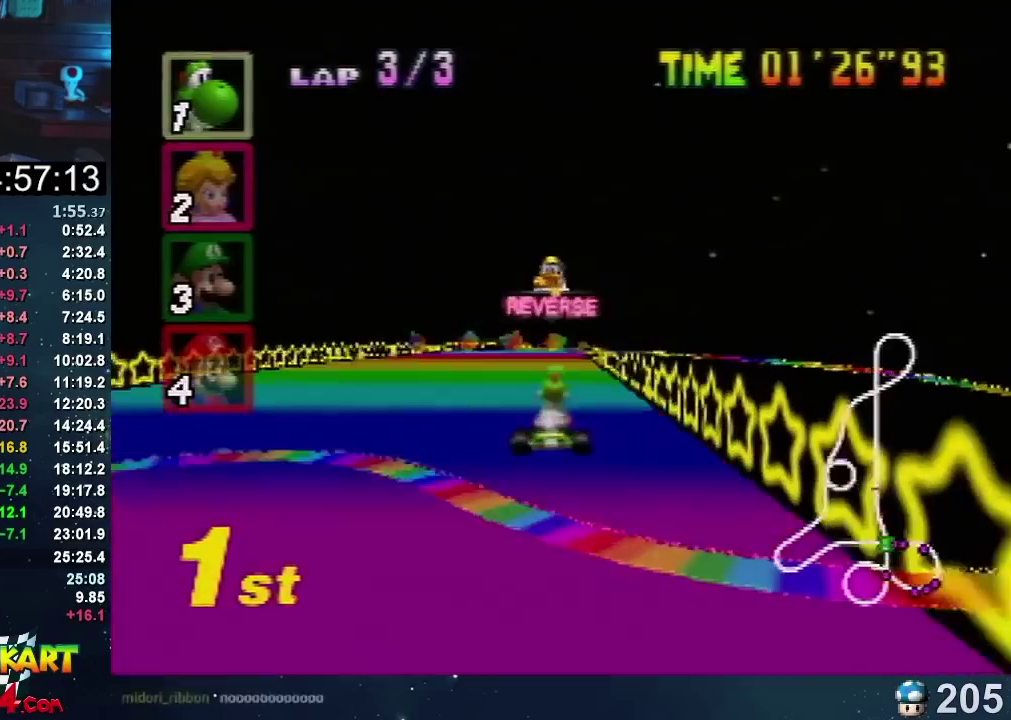
{"buttons": [], "left_stick": "left", "events": [[201, "A", "up"], [434, "left_stick", "left"]]}
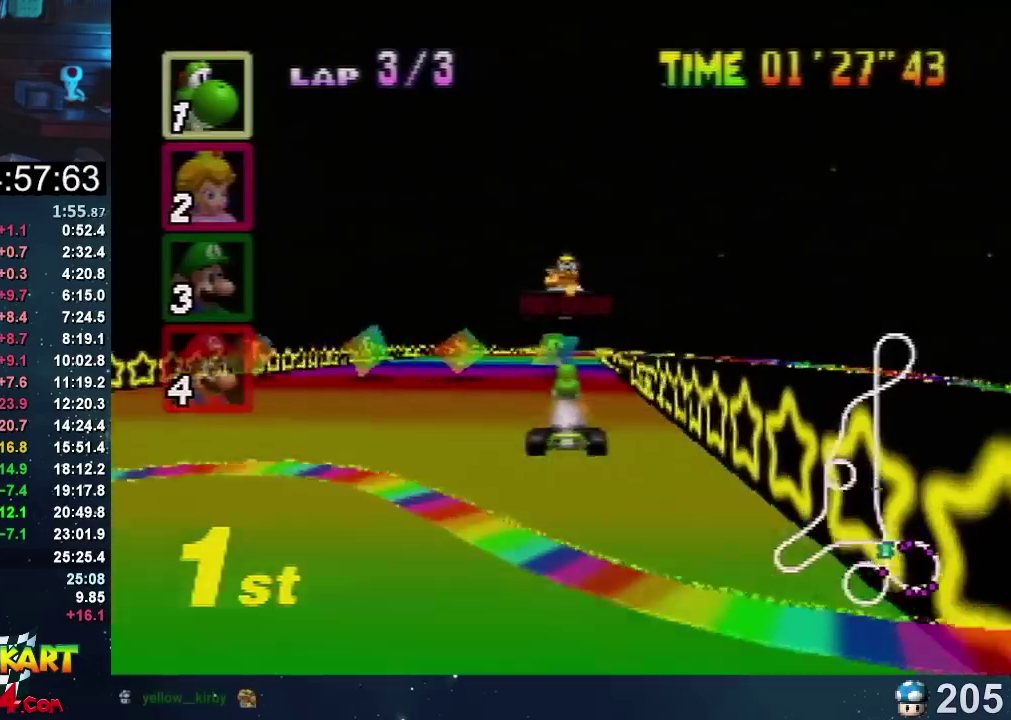
{"buttons": [], "left_stick": "left", "events": []}
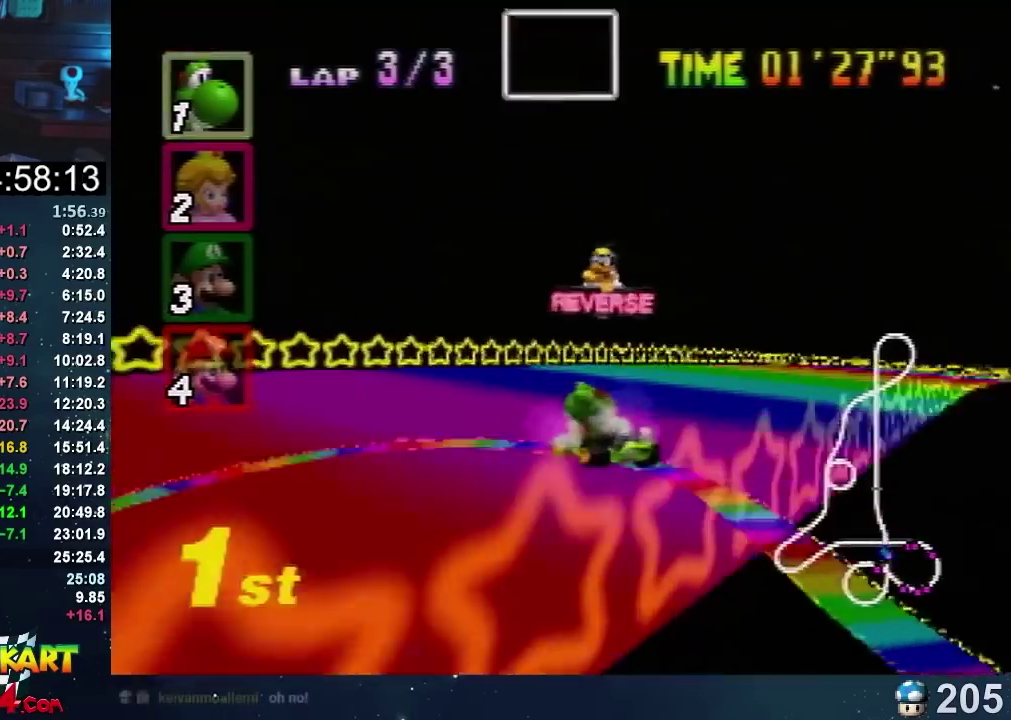
{"buttons": [], "left_stick": "left", "events": []}
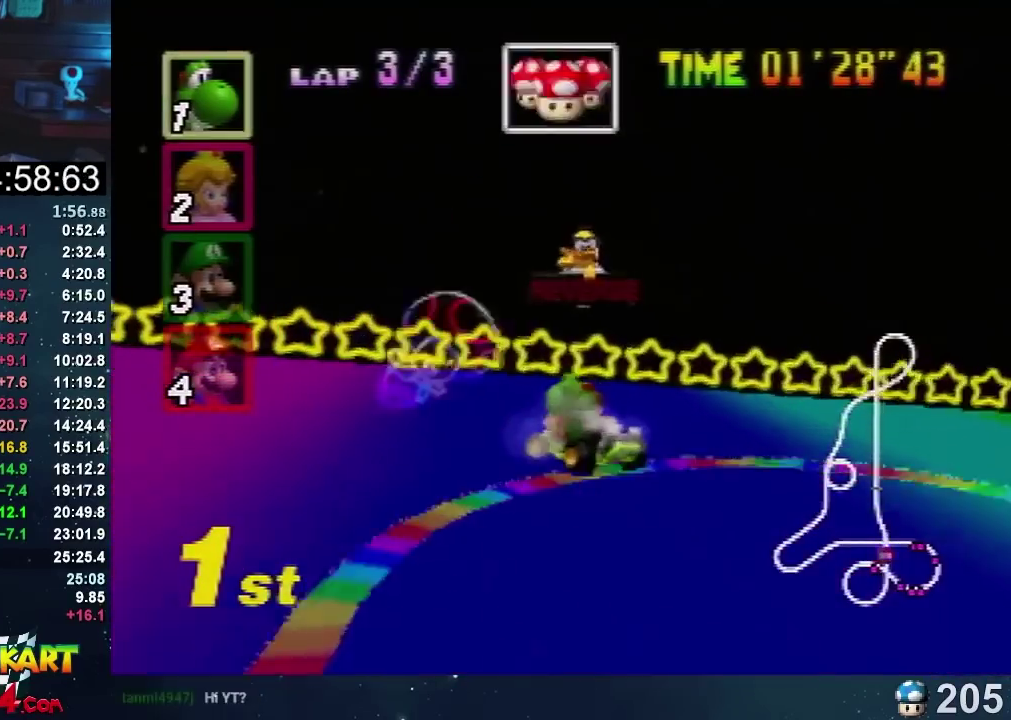
{"buttons": [], "left_stick": "left", "events": []}
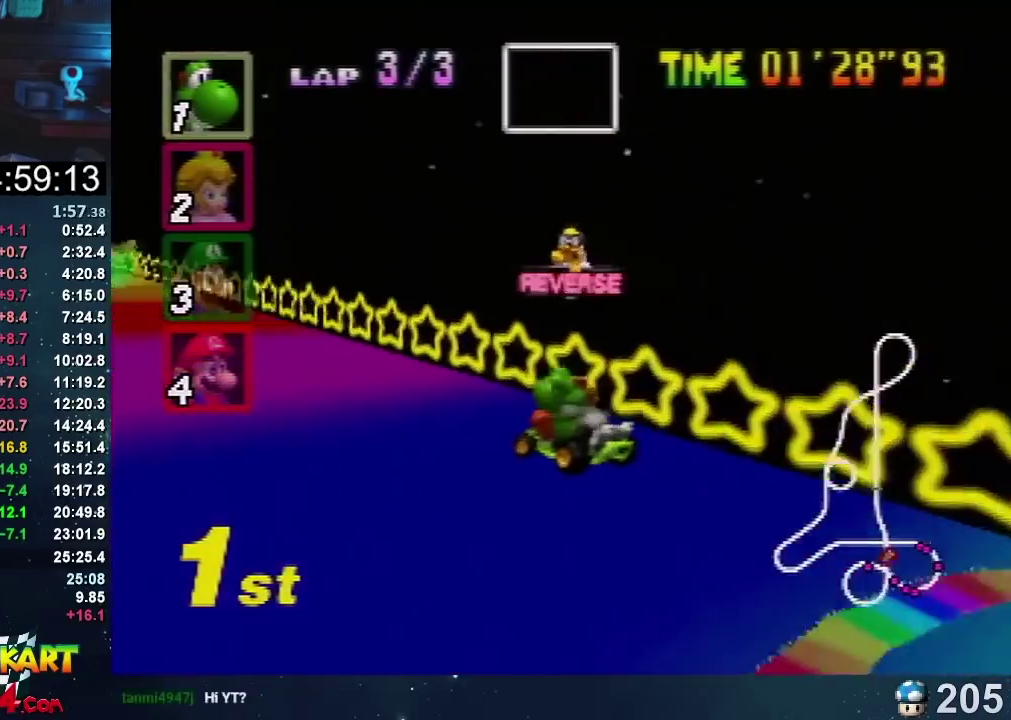
{"buttons": ["A"], "left_stick": "right", "events": [[167, "A", "down"], [367, "A", "up"], [468, "A", "down"], [501, "left_stick", "right"]]}
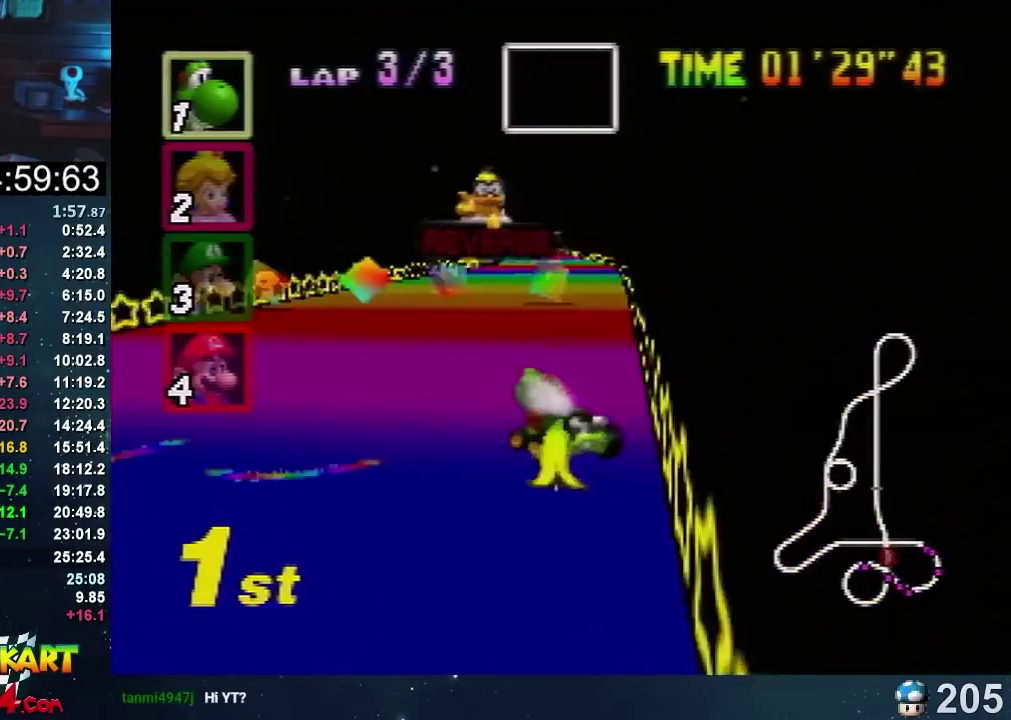
{"buttons": [], "left_stick": "center", "events": [[200, "left_stick", "center"], [233, "A", "up"], [300, "left_stick", "right"], [500, "left_stick", "center"]]}
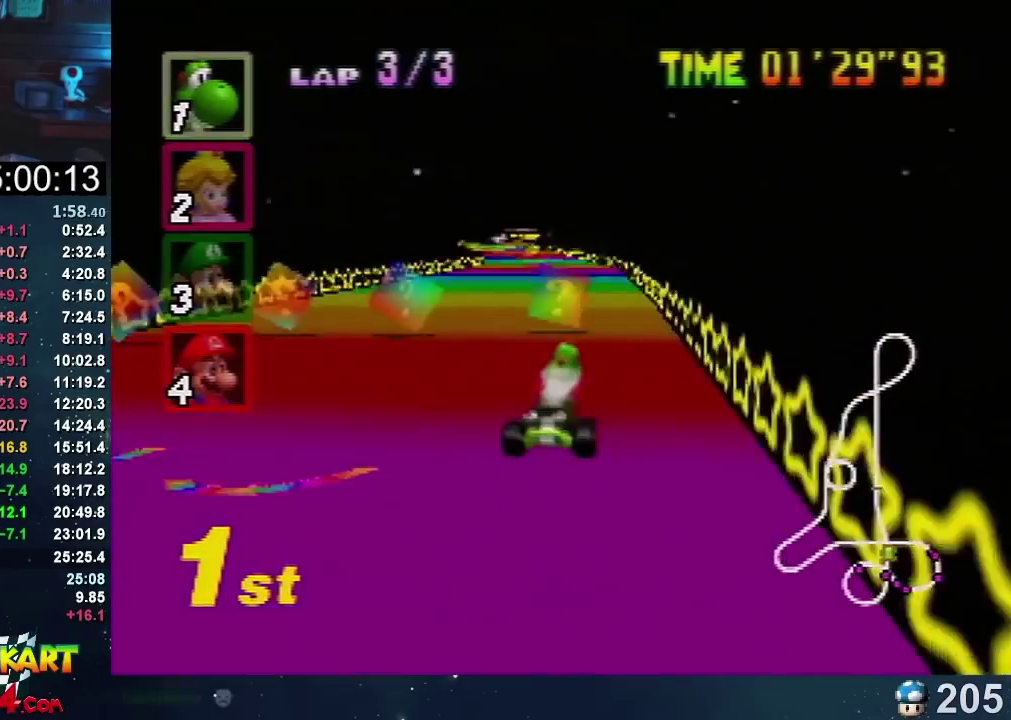
{"buttons": [], "left_stick": "center", "events": [[201, "left_stick", "right"], [367, "left_stick", "center"]]}
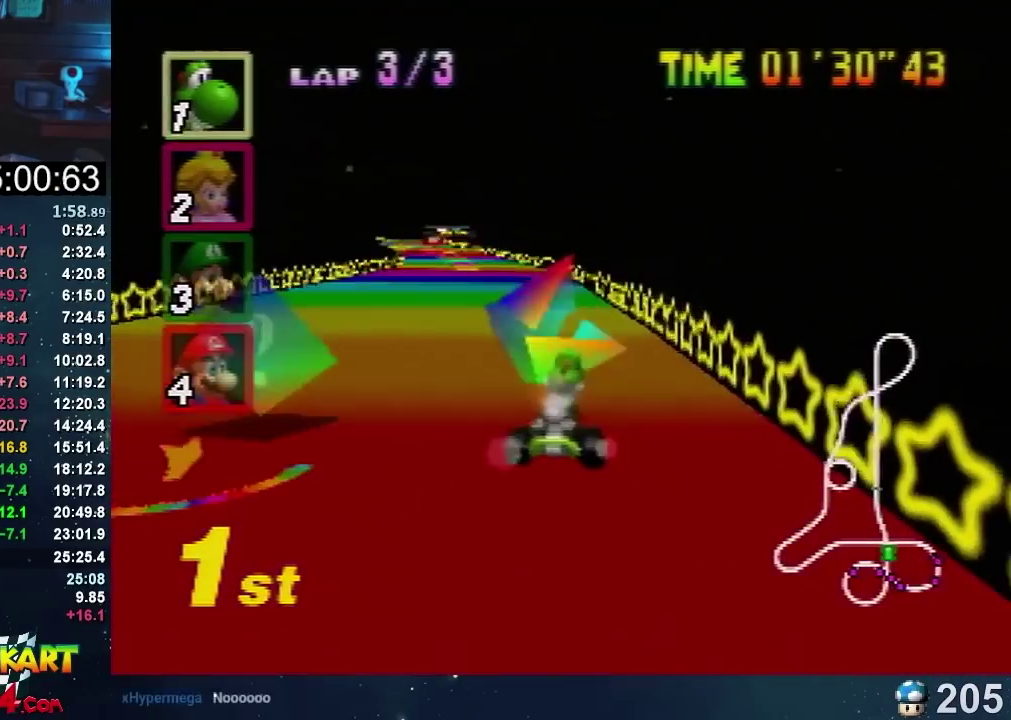
{"buttons": [], "left_stick": "down", "events": [[200, "left_stick", "down"]]}
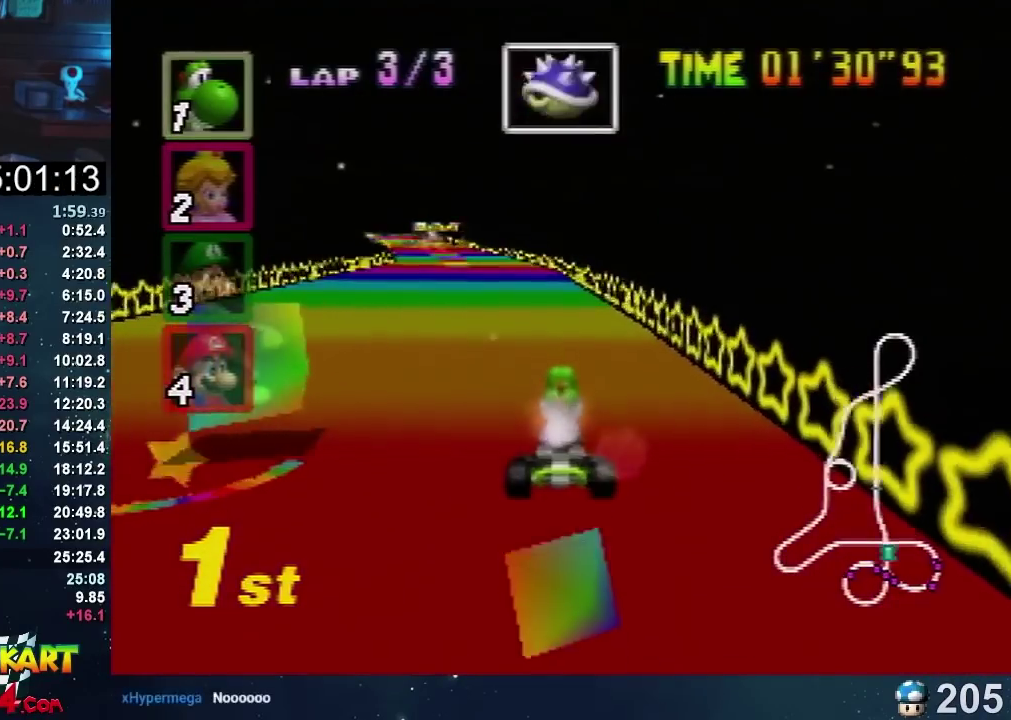
{"buttons": ["A"], "left_stick": "center", "events": [[334, "left_stick", "down-right"], [401, "left_stick", "center"], [501, "A", "down"]]}
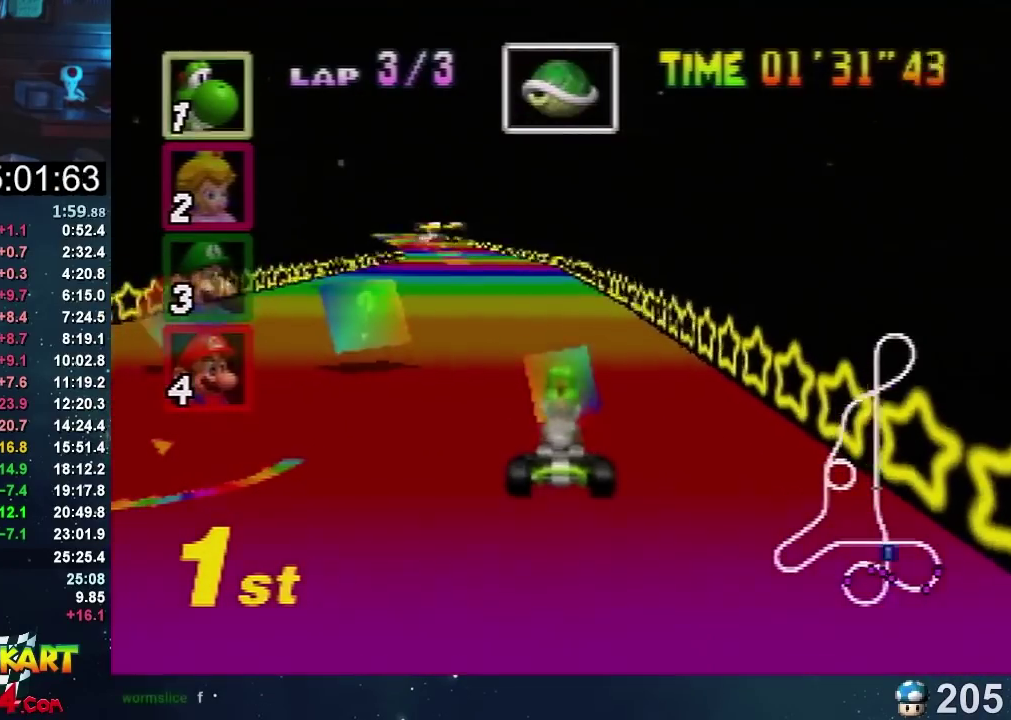
{"buttons": ["A"], "left_stick": "center", "events": [[67, "A", "up"], [133, "A", "down"], [200, "A", "up"], [267, "A", "down"]]}
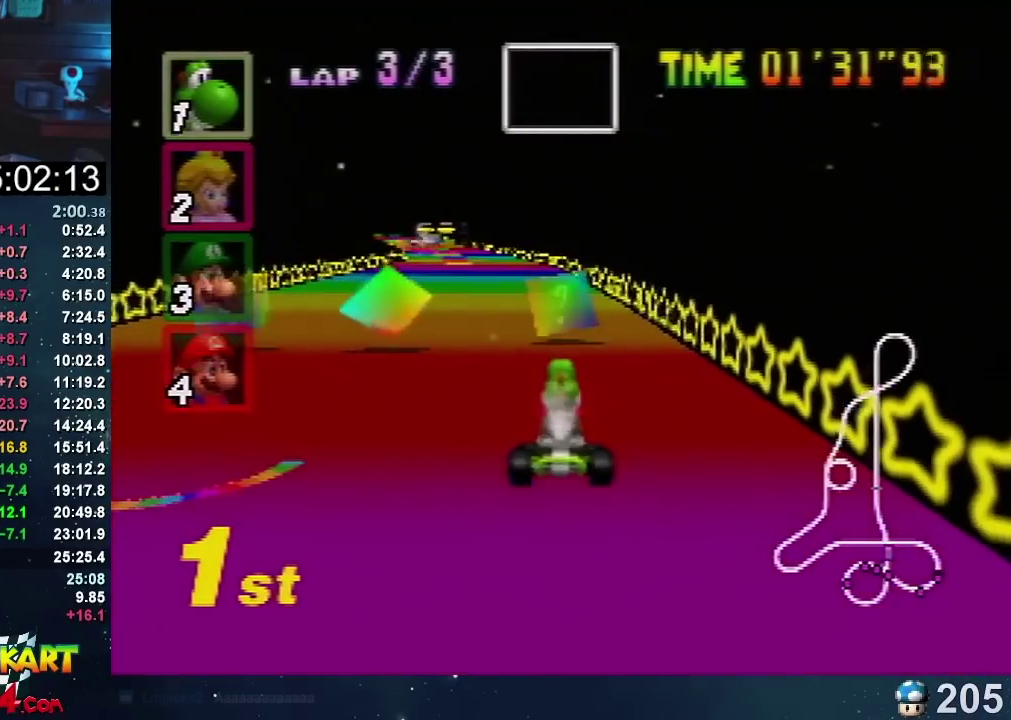
{"buttons": ["A"], "left_stick": "center", "events": []}
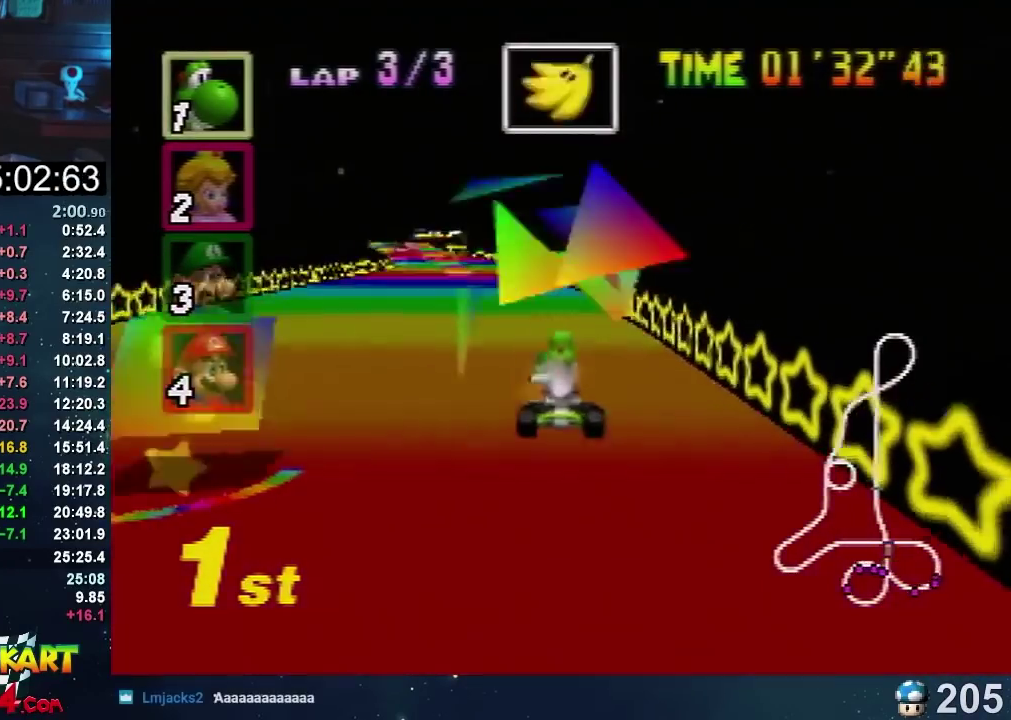
{"buttons": ["A"], "left_stick": "center", "events": [[33, "left_stick", "left"], [300, "left_stick", "right"], [400, "left_stick", "center"]]}
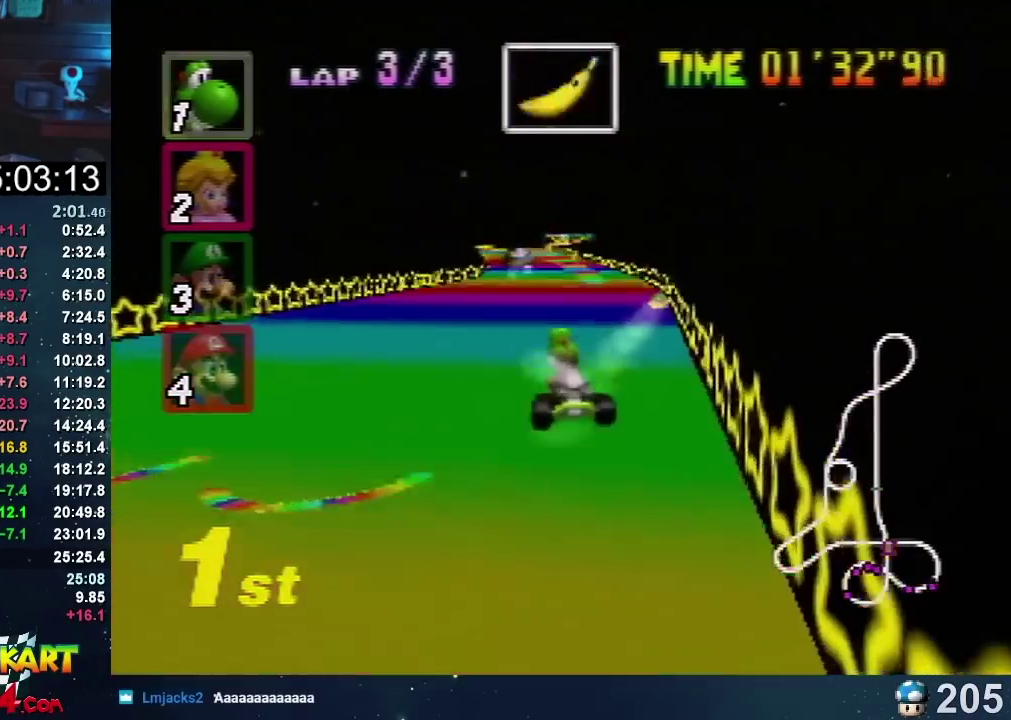
{"buttons": ["A"], "left_stick": "right", "events": [[267, "left_stick", "right"]]}
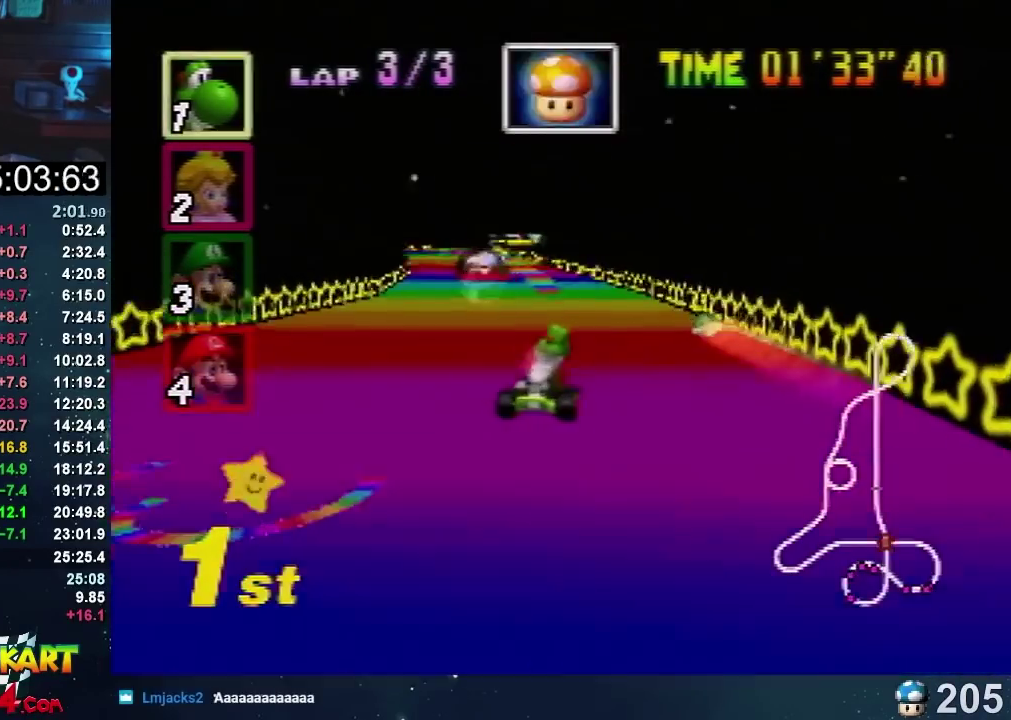
{"buttons": ["A"], "left_stick": "left", "events": [[367, "left_stick", "left"]]}
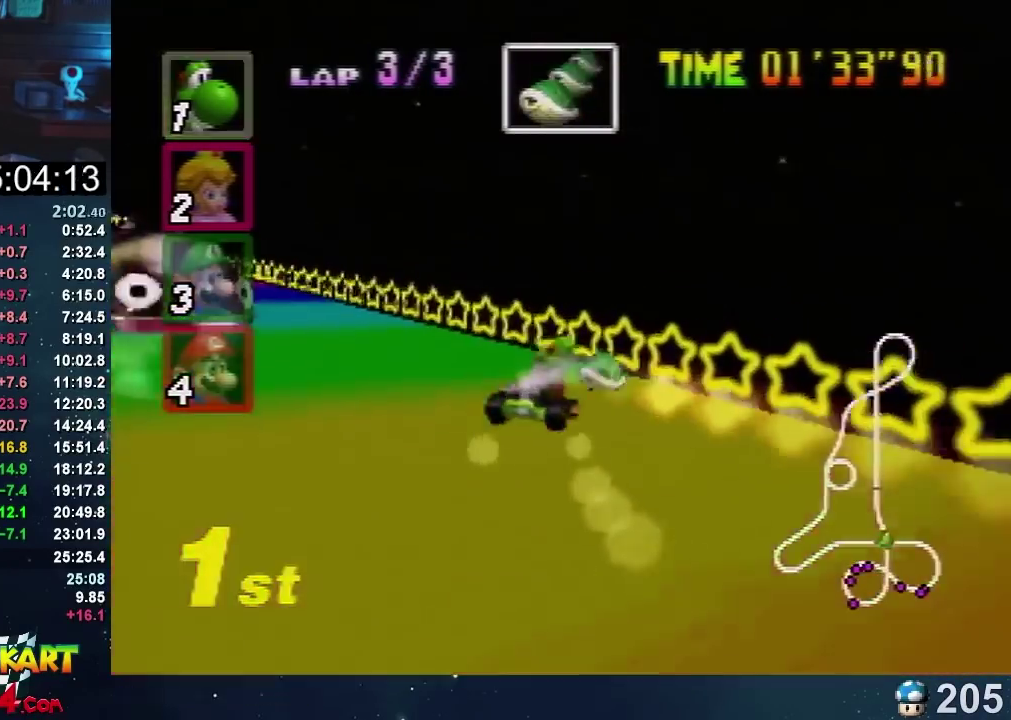
{"buttons": ["A"], "left_stick": "center", "events": [[301, "left_stick", "center"]]}
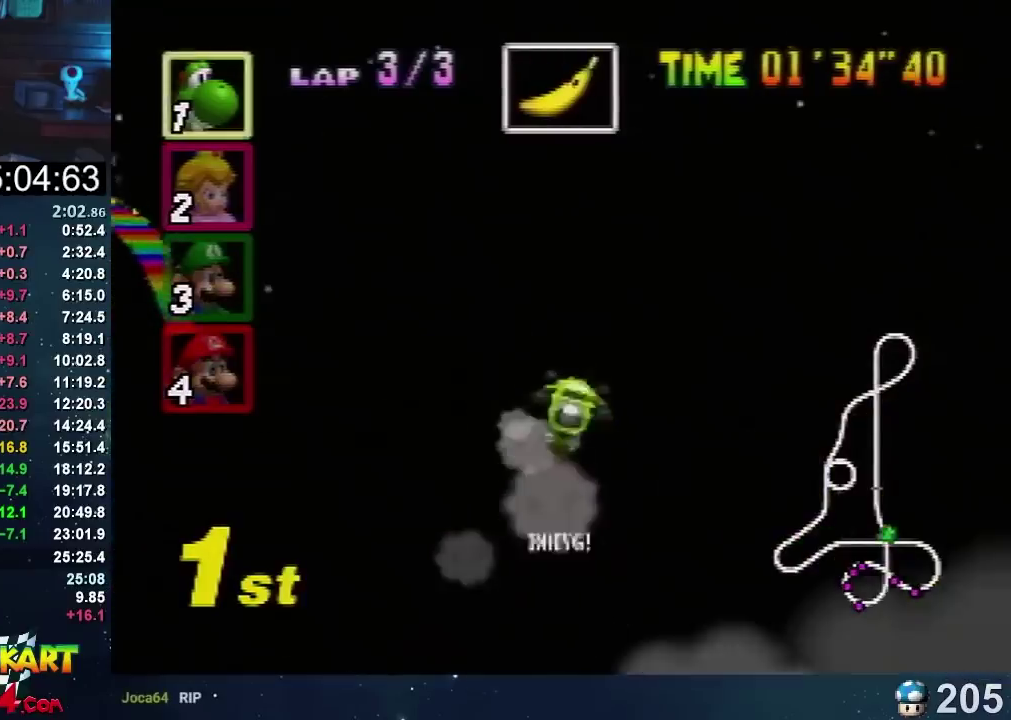
{"buttons": ["A"], "left_stick": "center", "events": []}
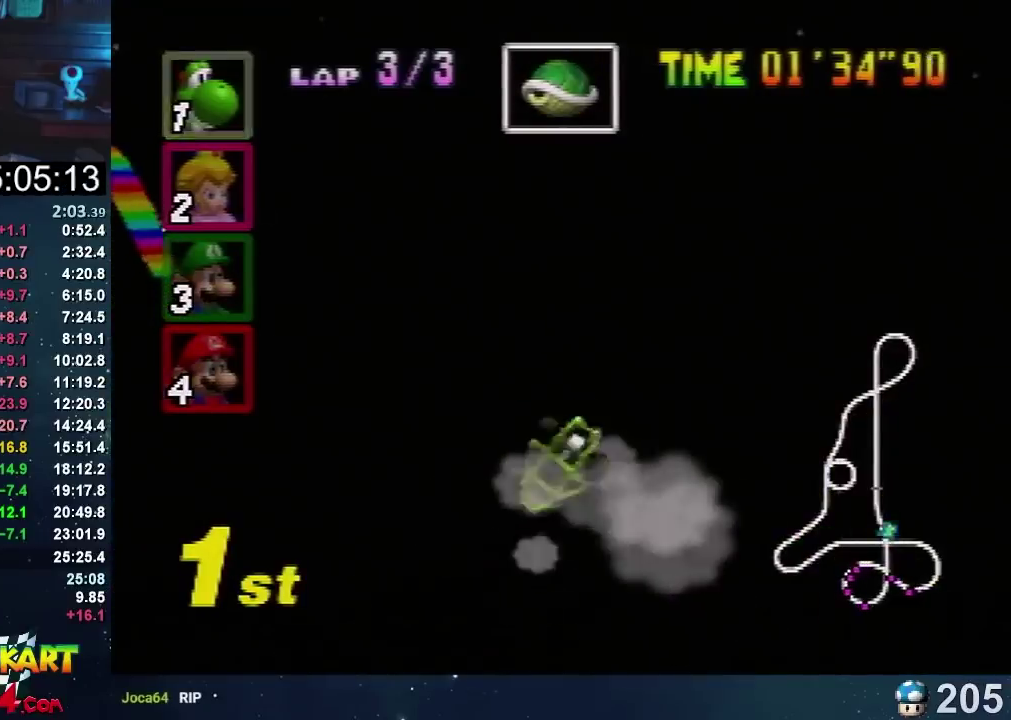
{"buttons": ["A"], "left_stick": "center", "events": []}
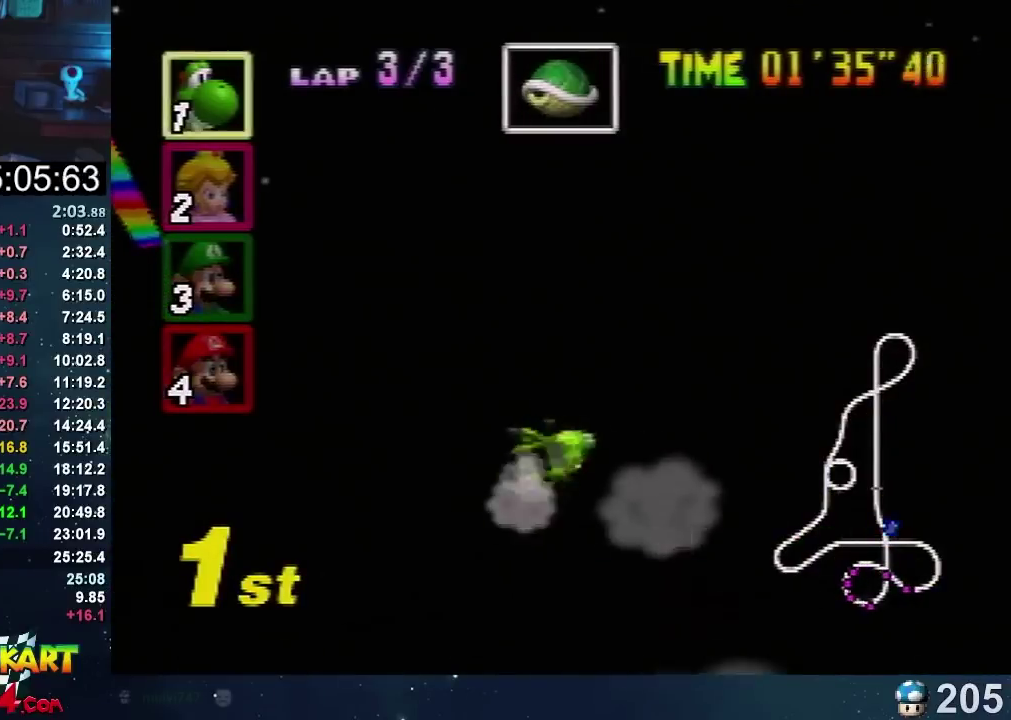
{"buttons": ["A"], "left_stick": "center", "events": []}
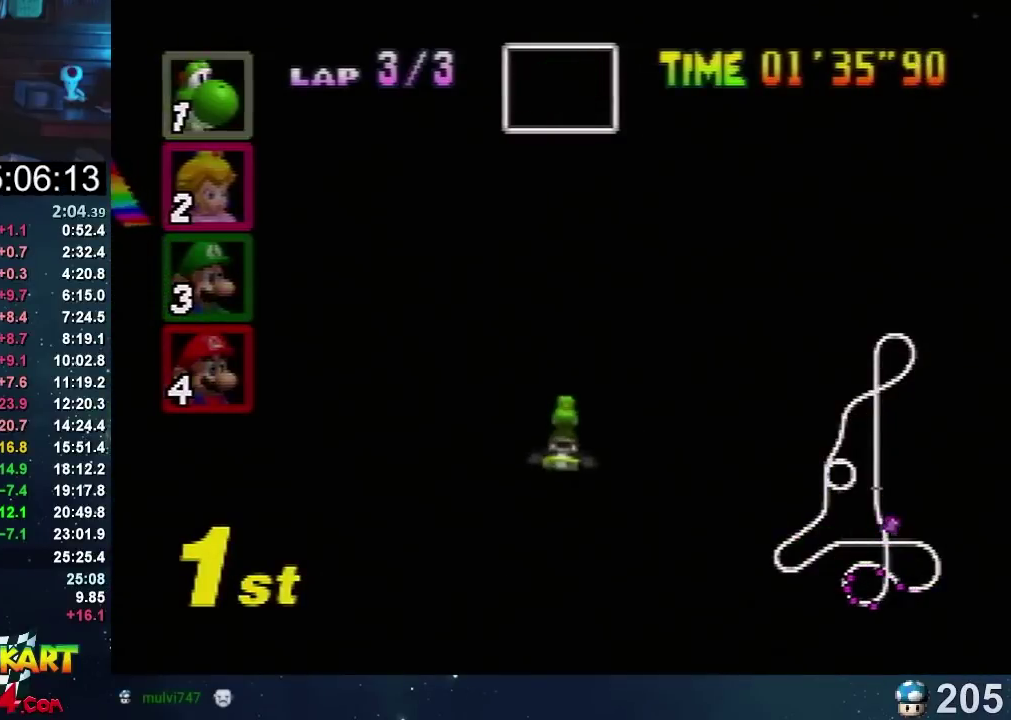
{"buttons": ["A"], "left_stick": "center", "events": []}
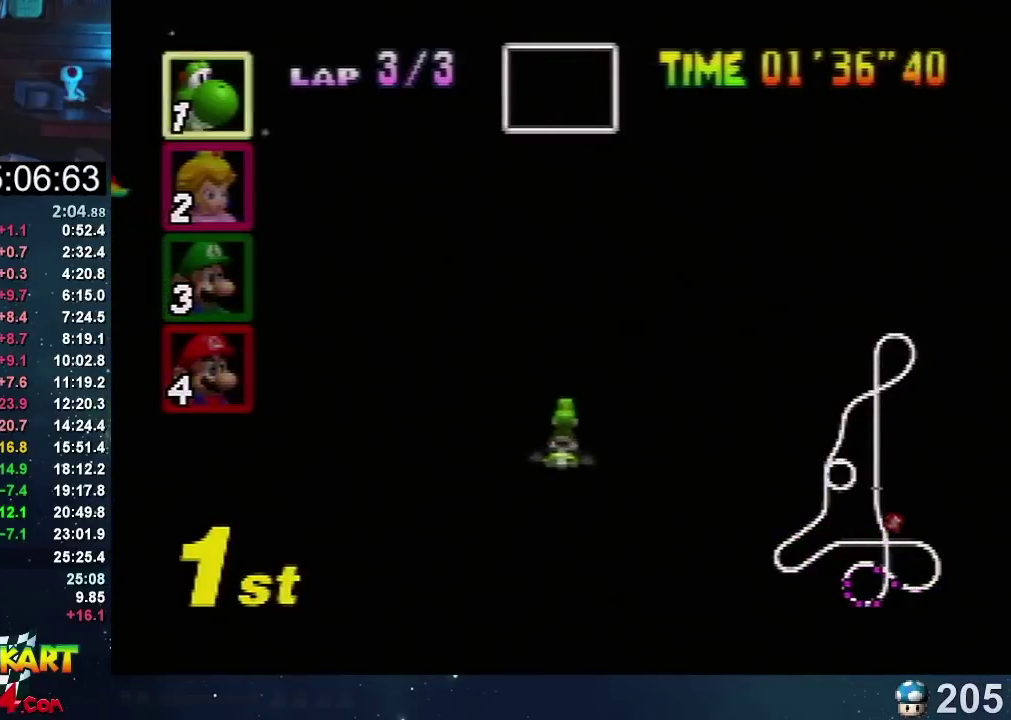
{"buttons": ["A"], "left_stick": "center", "events": []}
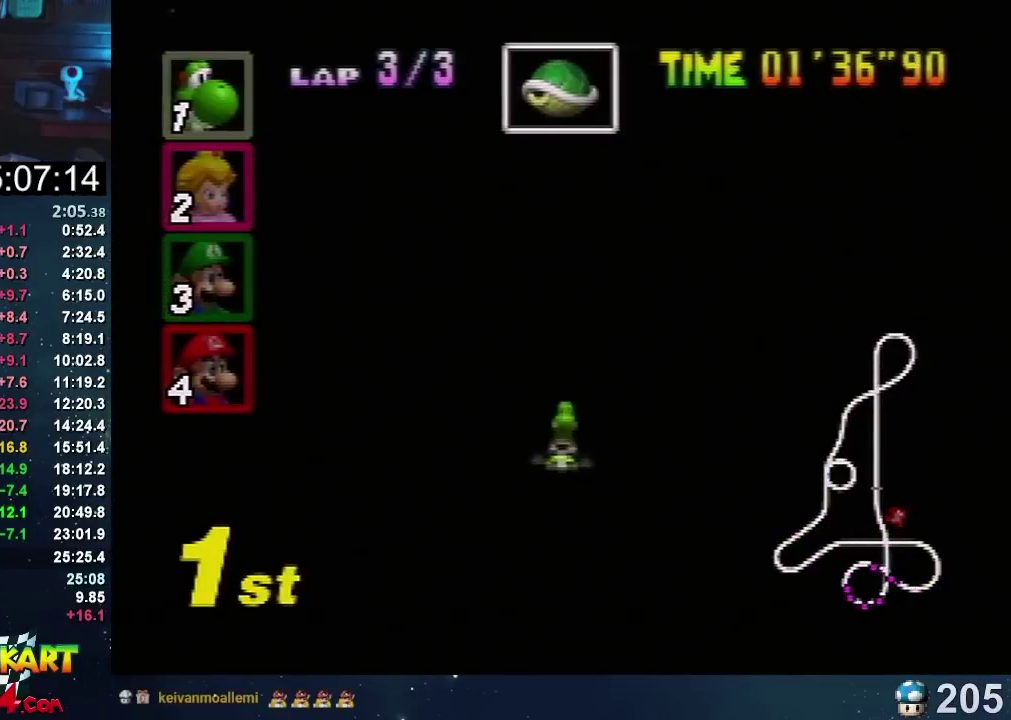
{"buttons": ["A"], "left_stick": "center", "events": []}
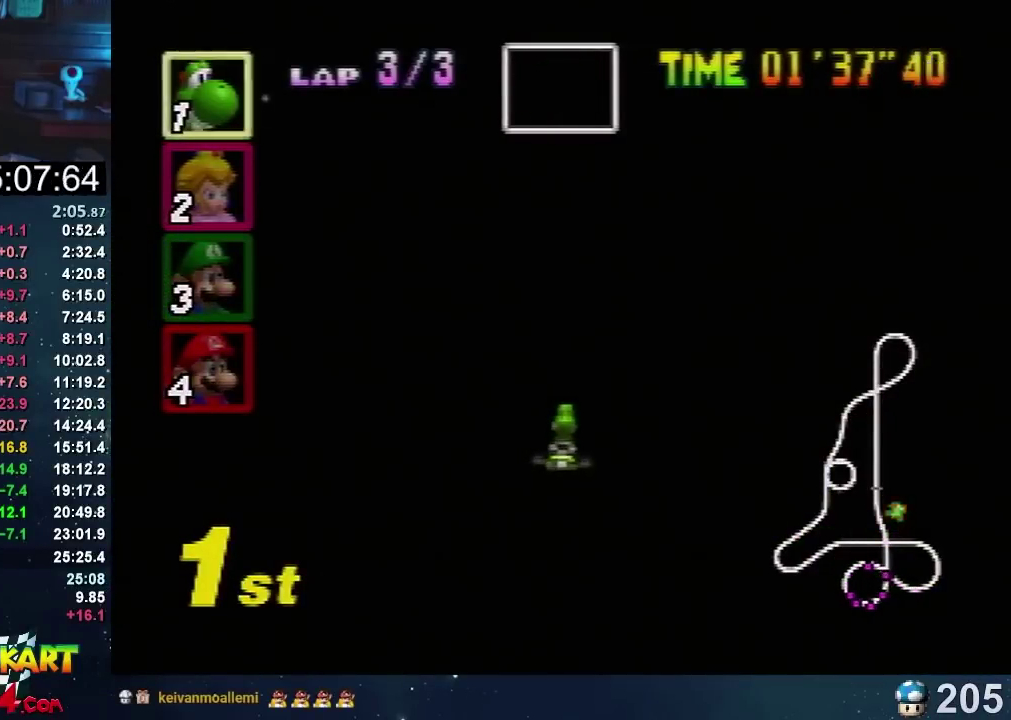
{"buttons": ["A"], "left_stick": "center", "events": []}
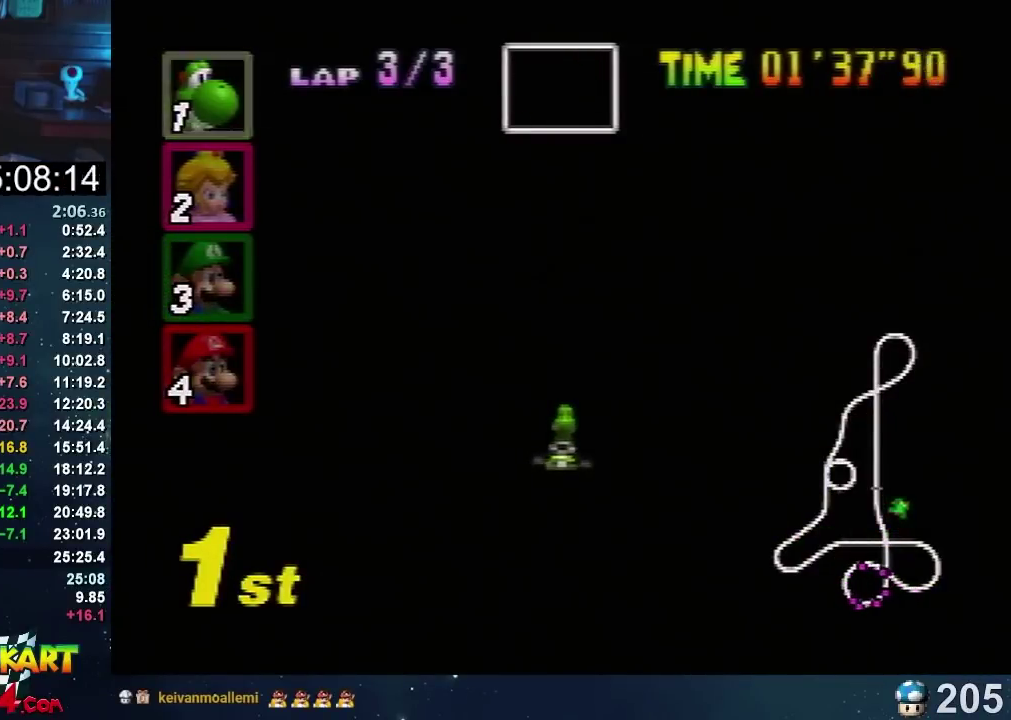
{"buttons": ["A"], "left_stick": "center", "events": []}
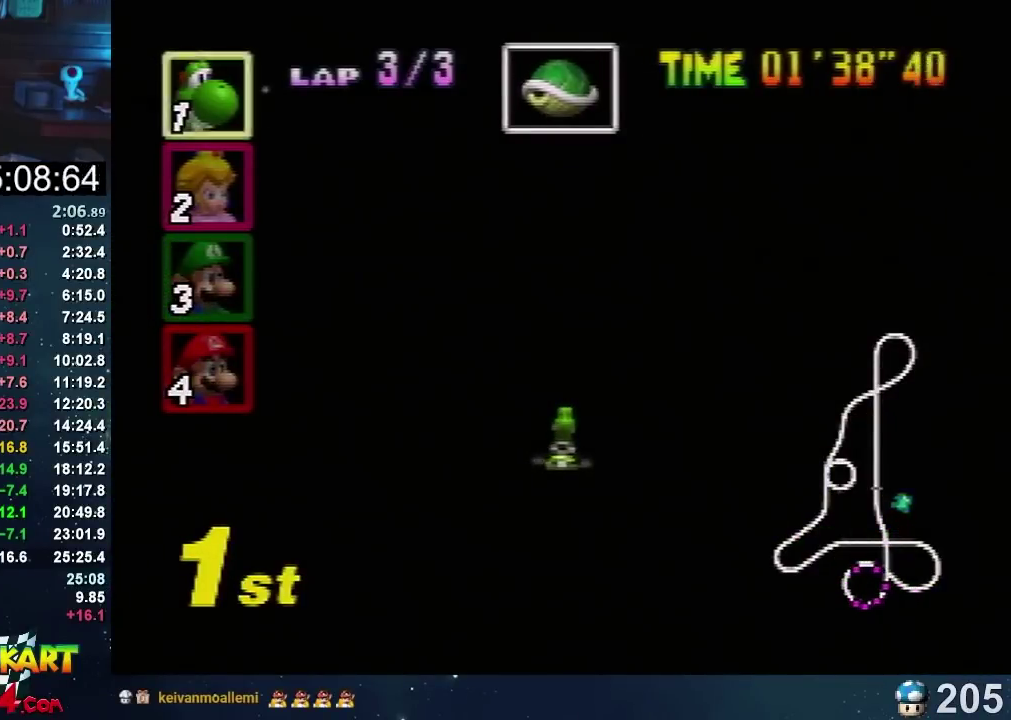
{"buttons": ["A"], "left_stick": "center", "events": []}
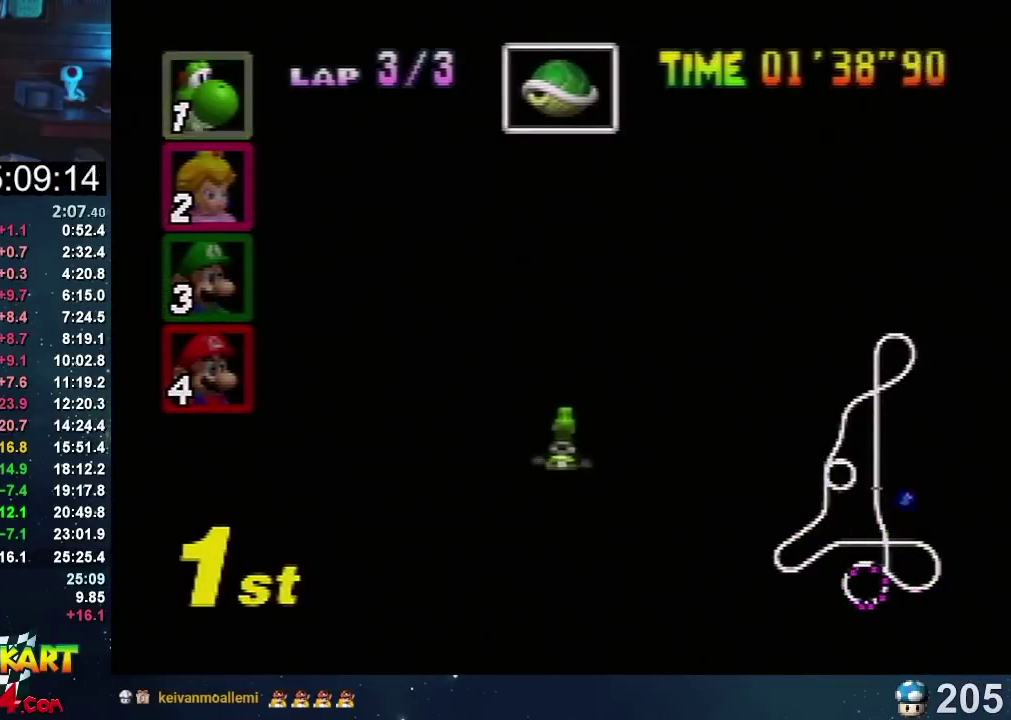
{"buttons": ["A"], "left_stick": "center", "events": []}
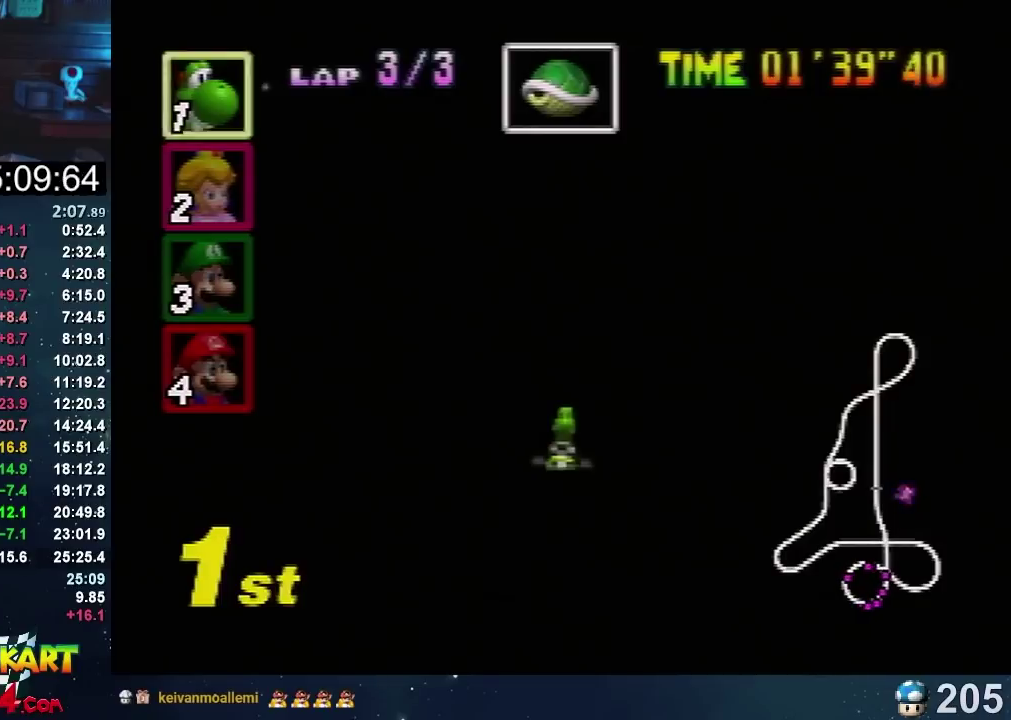
{"buttons": ["A"], "left_stick": "center", "events": []}